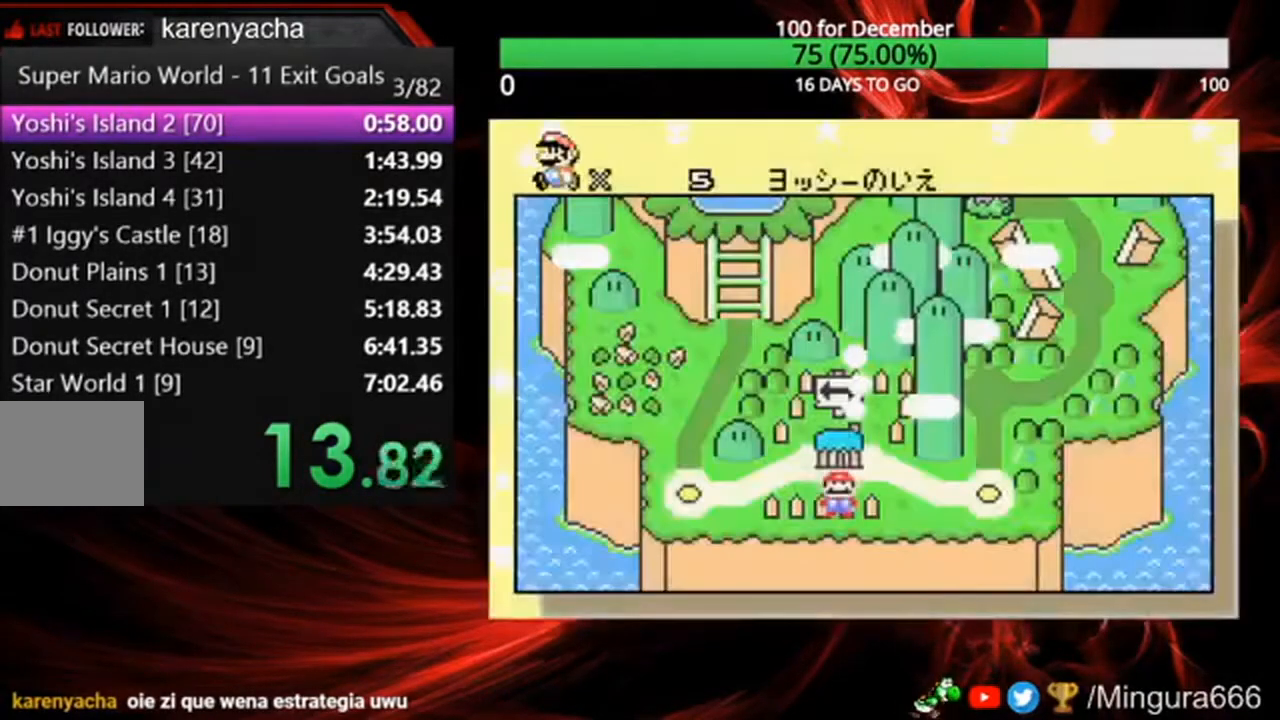
Gameplay with a controller (Nintendo layout); each line is a JSON object with the inputs held at the frame after it (dt_ms = milliseconds from this image to that frame). "events" lists button and stick changes between this image and that frame as [ms after this image, input, new state], when the widget could be followed in between. Not read: DPAD_LEFT DPAD_UP L3 R3.
{"dt_ms": 1000, "buttons": ["DPAD_RIGHT"], "events": [[300, "DPAD_RIGHT", "down"], [400, "DPAD_RIGHT", "up"], [600, "DPAD_RIGHT", "down"], [667, "DPAD_RIGHT", "up"], [767, "DPAD_RIGHT", "down"]]}
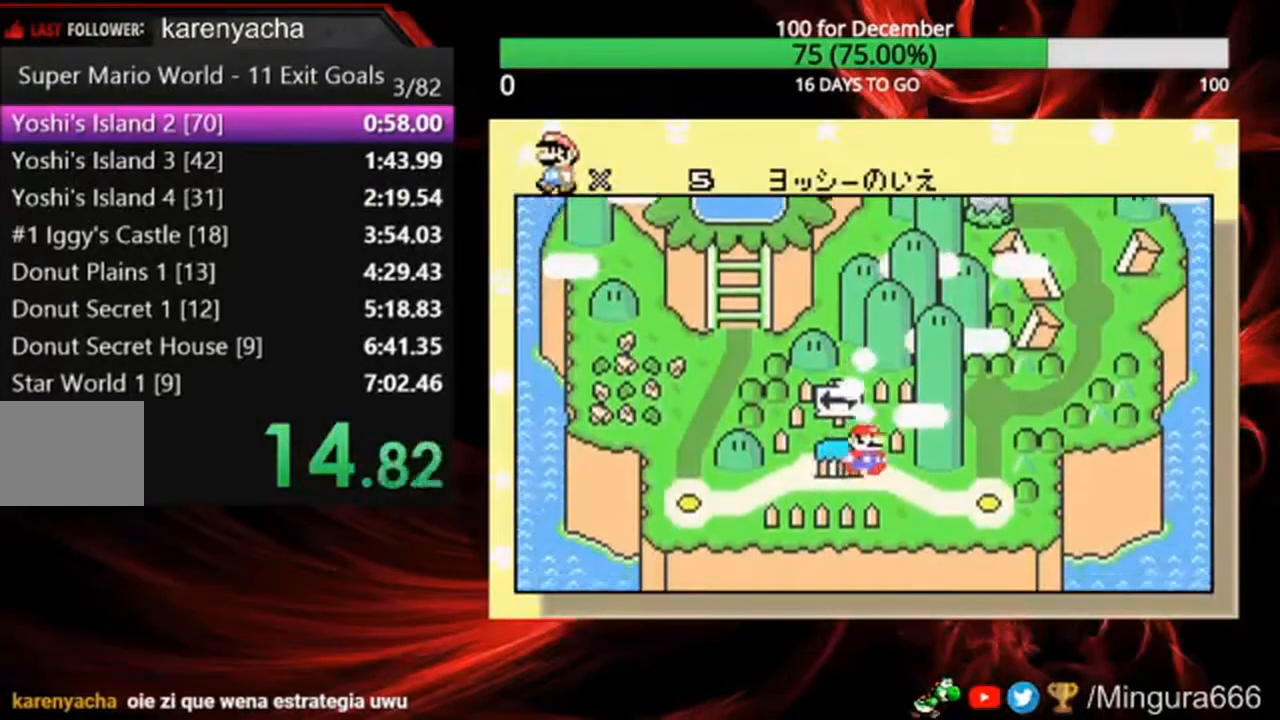
{"dt_ms": 500, "buttons": [], "events": [[100, "A", "down"], [100, "DPAD_RIGHT", "up"], [167, "A", "up"], [400, "A", "down"], [467, "A", "up"]]}
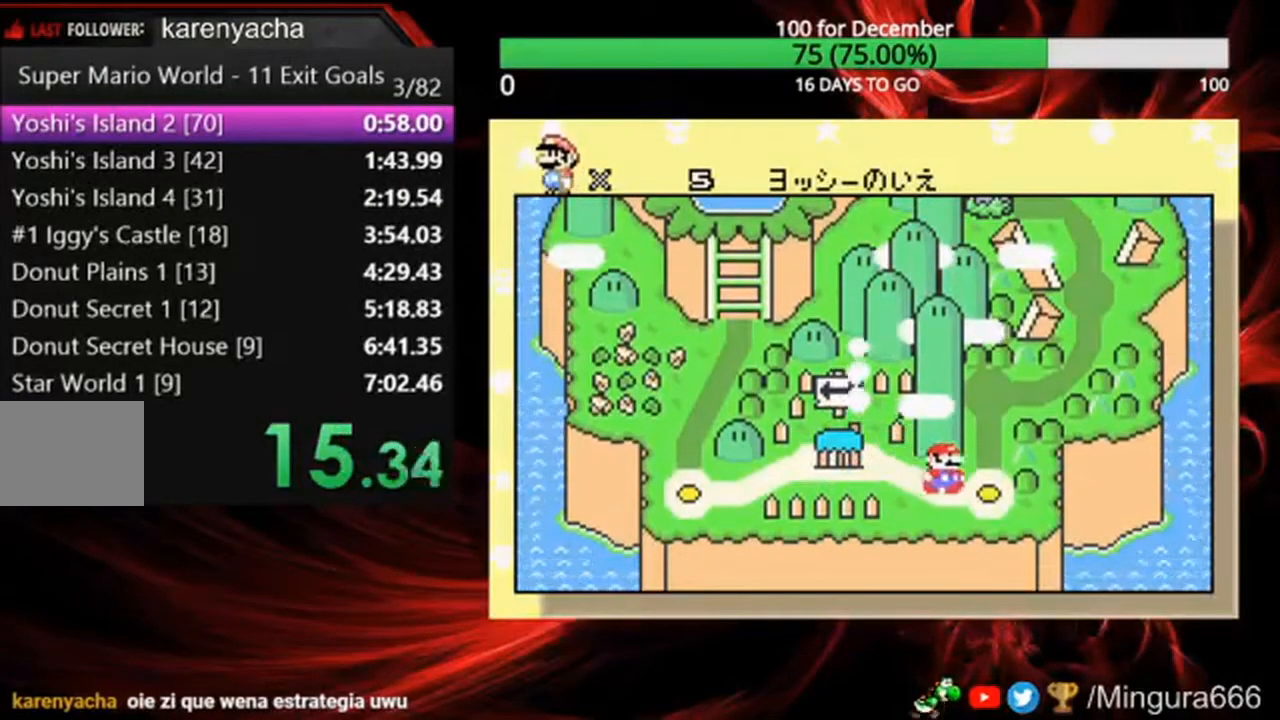
{"dt_ms": 500, "buttons": [], "events": [[133, "A", "down"], [333, "A", "up"]]}
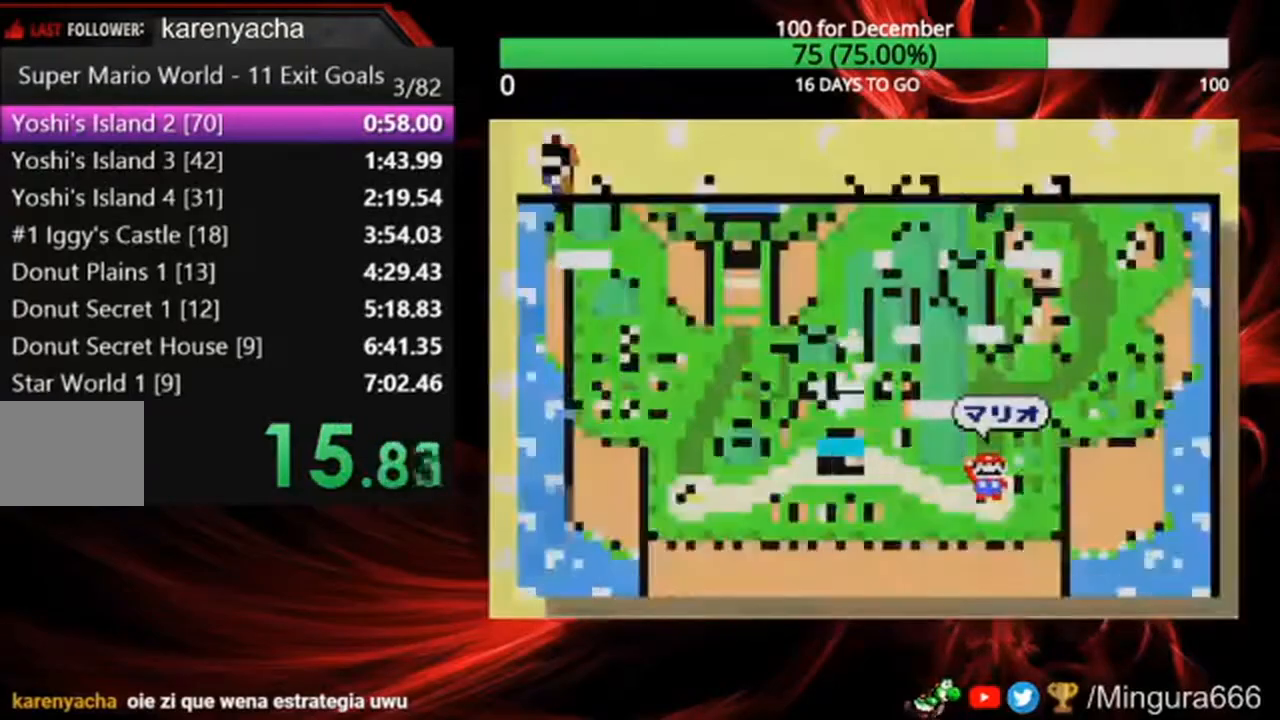
{"dt_ms": 500, "buttons": ["B", "DPAD_RIGHT"], "events": [[100, "A", "down"], [200, "A", "up"], [300, "B", "down"], [300, "DPAD_RIGHT", "down"]]}
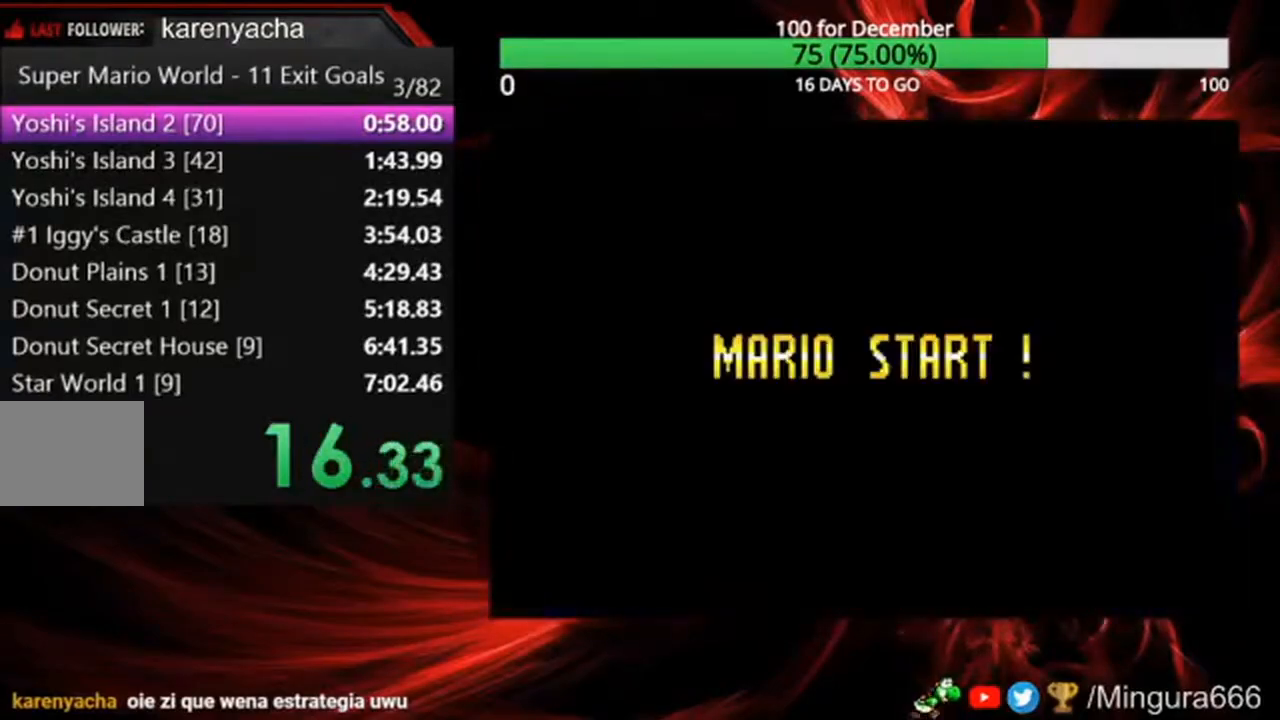
{"dt_ms": 500, "buttons": ["B", "DPAD_RIGHT"], "events": []}
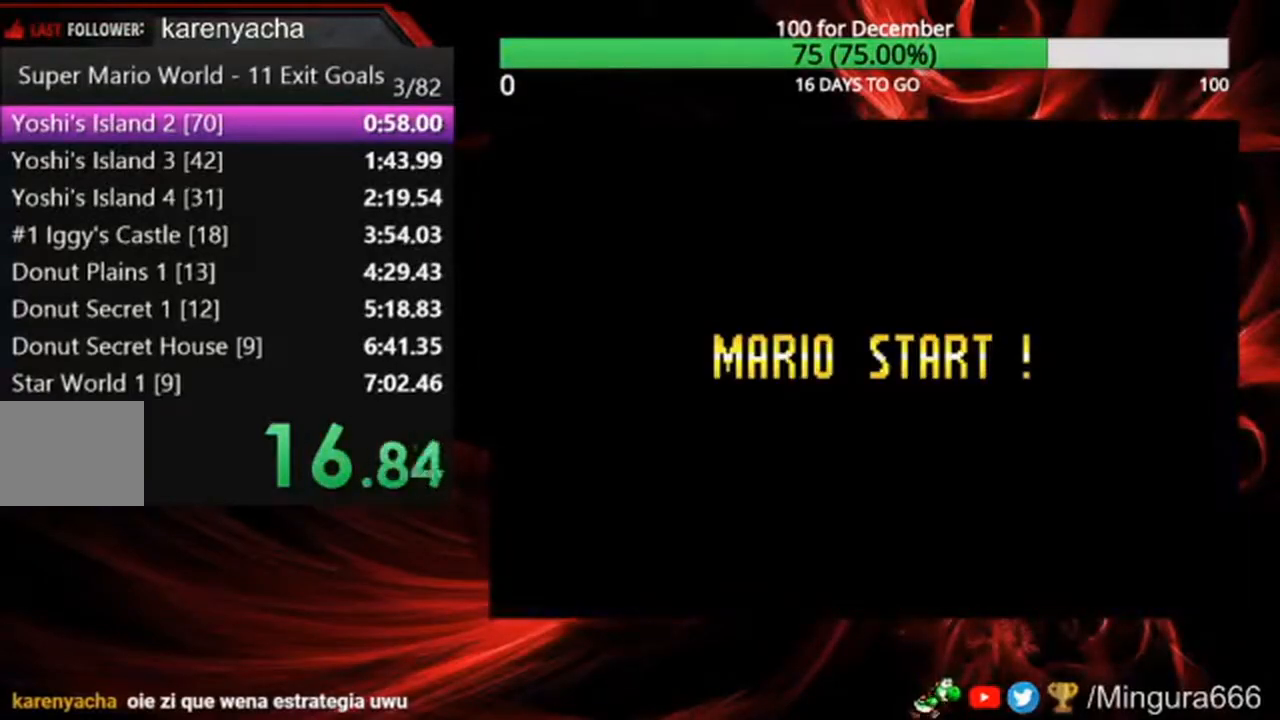
{"dt_ms": 500, "buttons": ["B", "DPAD_RIGHT"], "events": []}
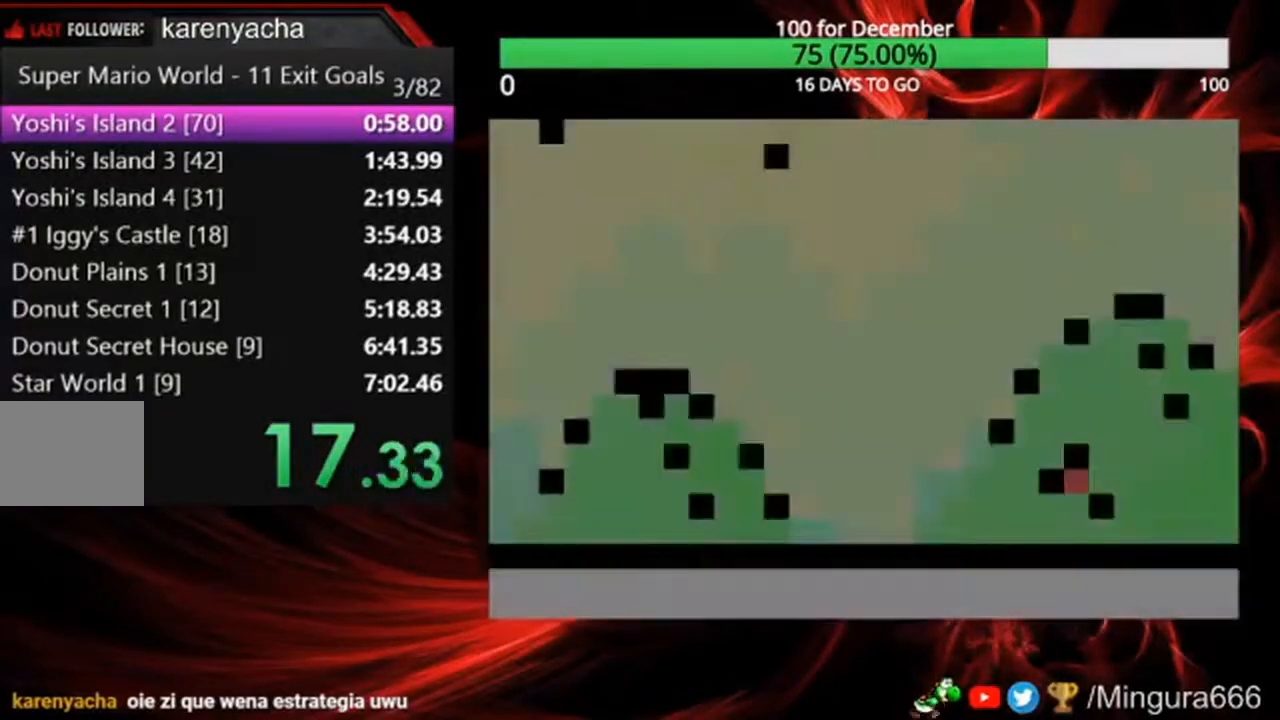
{"dt_ms": 500, "buttons": ["B", "DPAD_RIGHT"], "events": []}
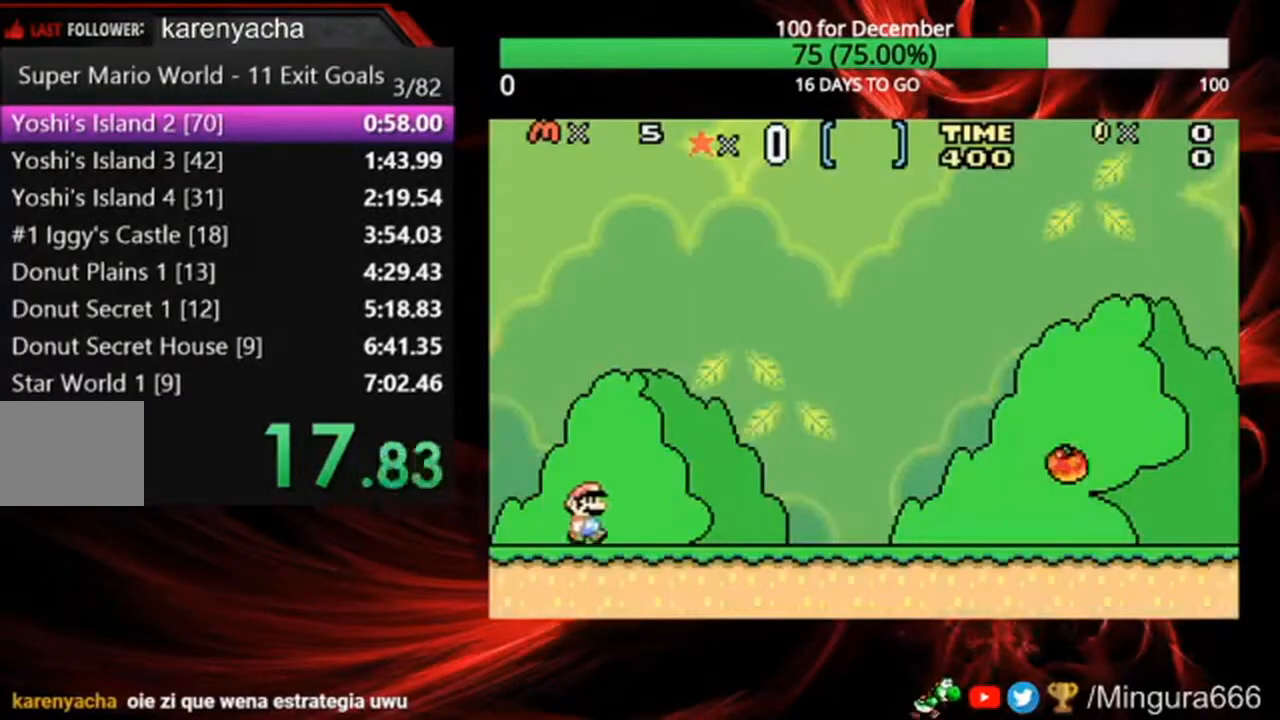
{"dt_ms": 500, "buttons": ["B", "DPAD_RIGHT"], "events": []}
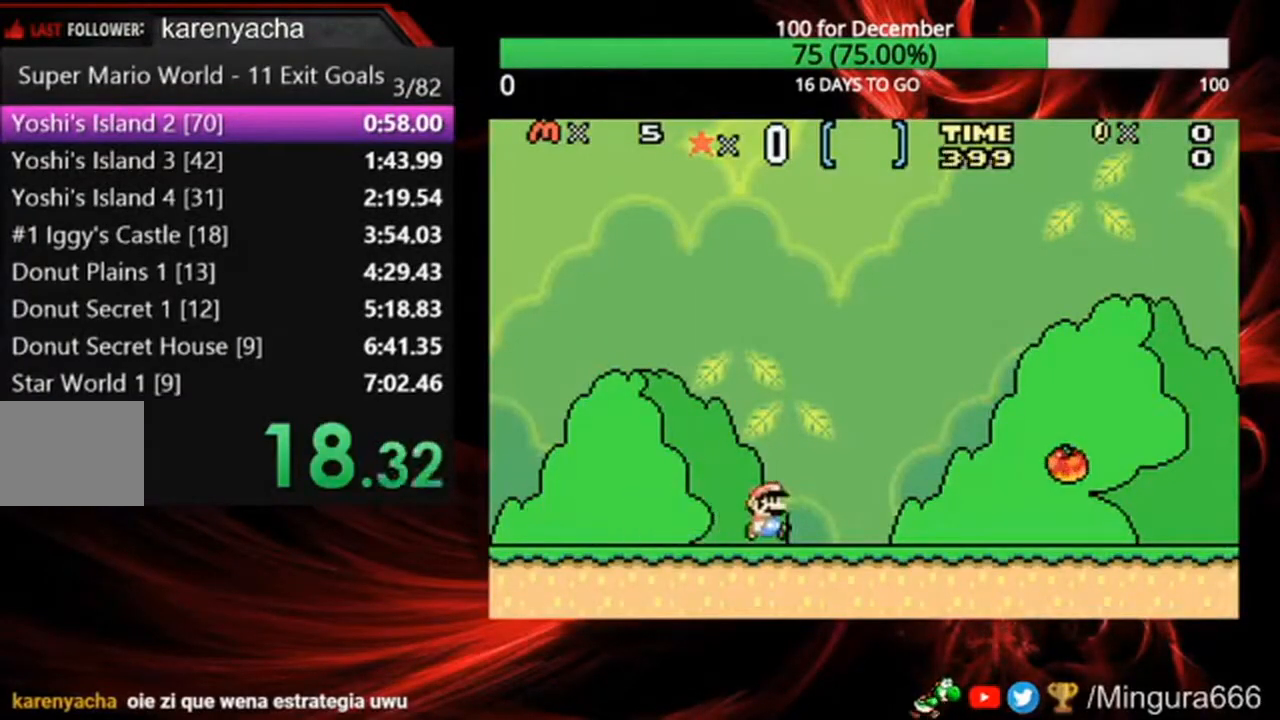
{"dt_ms": 500, "buttons": ["B", "DPAD_RIGHT"], "events": []}
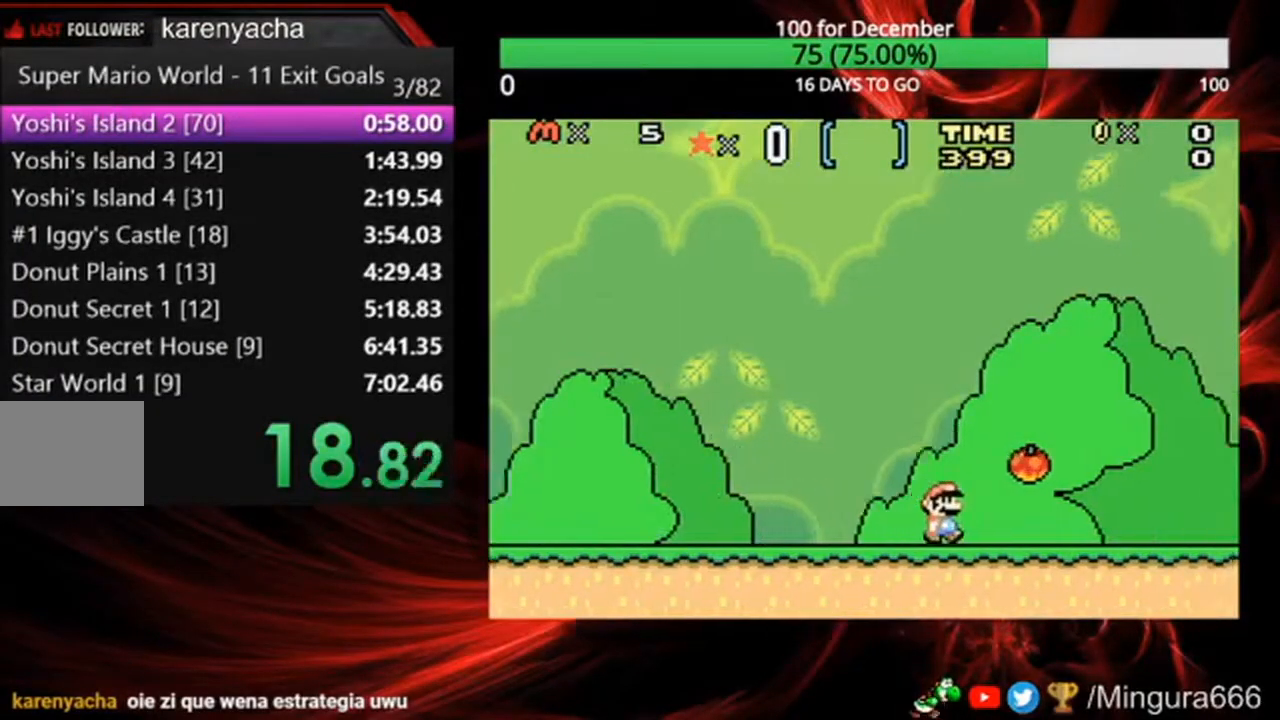
{"dt_ms": 500, "buttons": ["B", "DPAD_RIGHT"], "events": []}
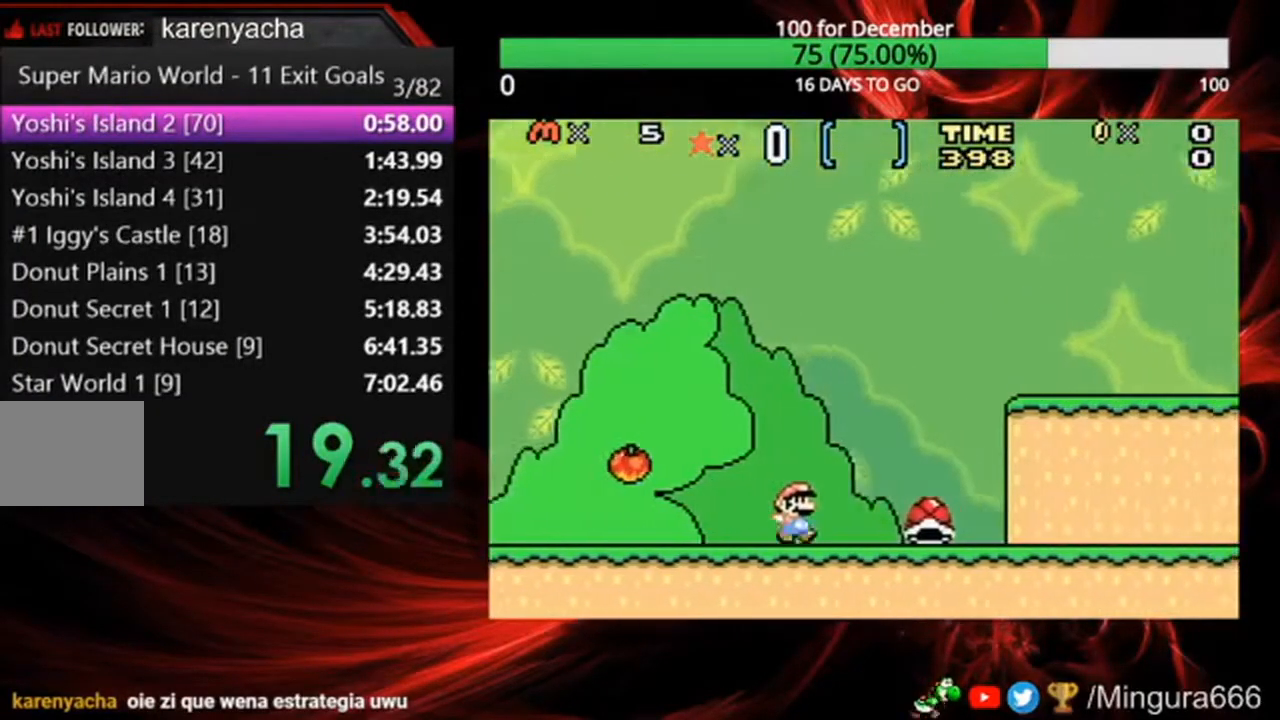
{"dt_ms": 500, "buttons": ["DPAD_RIGHT"], "events": [[233, "A", "down"], [467, "A", "up"], [500, "B", "up"]]}
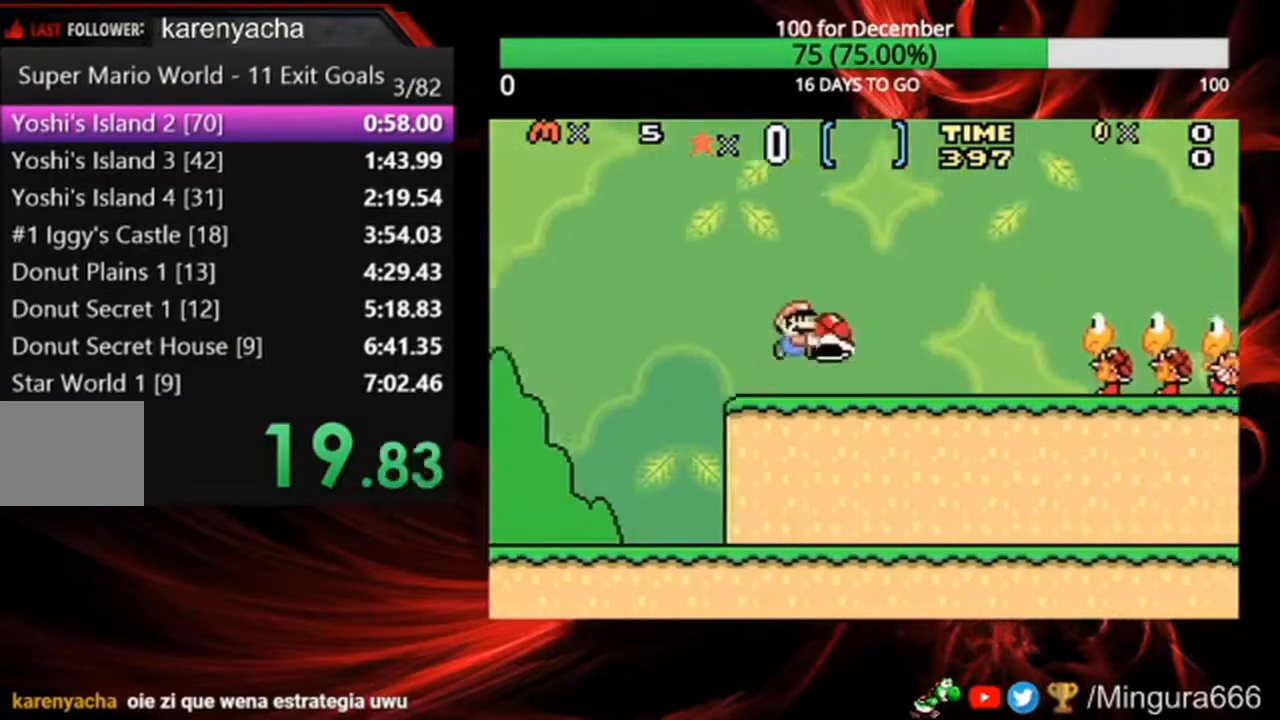
{"dt_ms": 500, "buttons": ["B", "DPAD_RIGHT"], "events": [[33, "B", "down"]]}
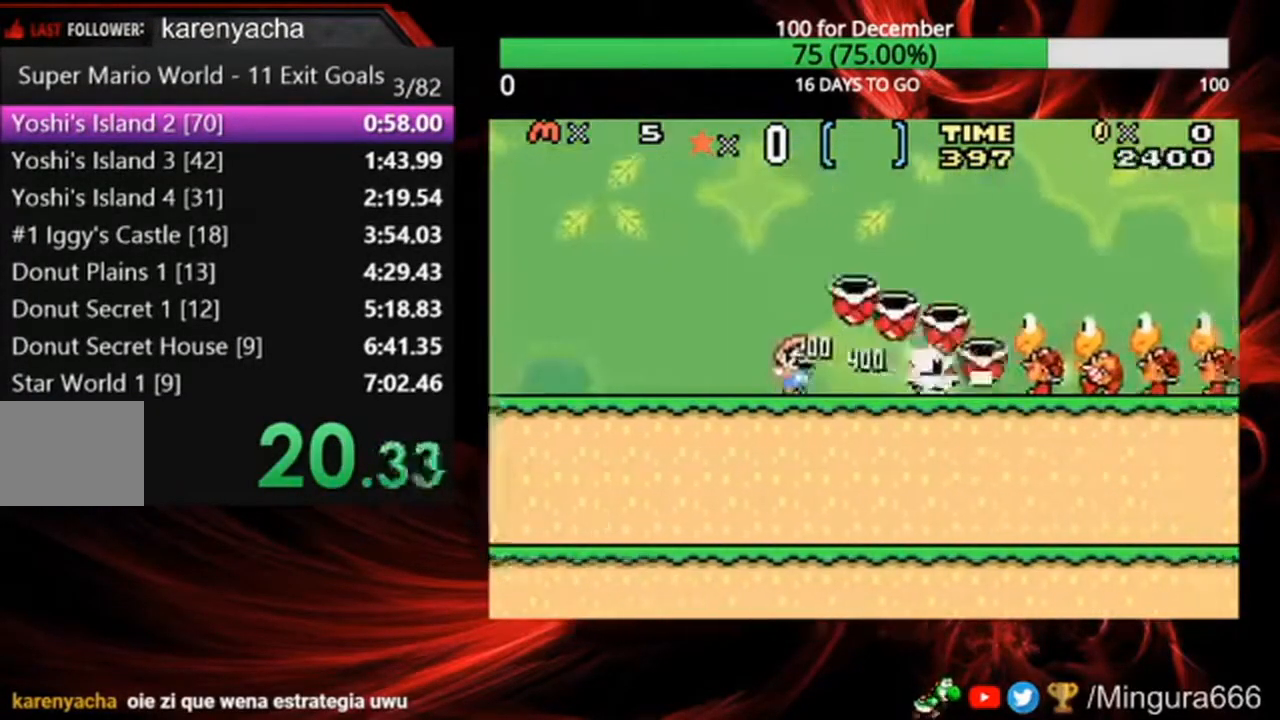
{"dt_ms": 500, "buttons": ["B", "DPAD_RIGHT"], "events": []}
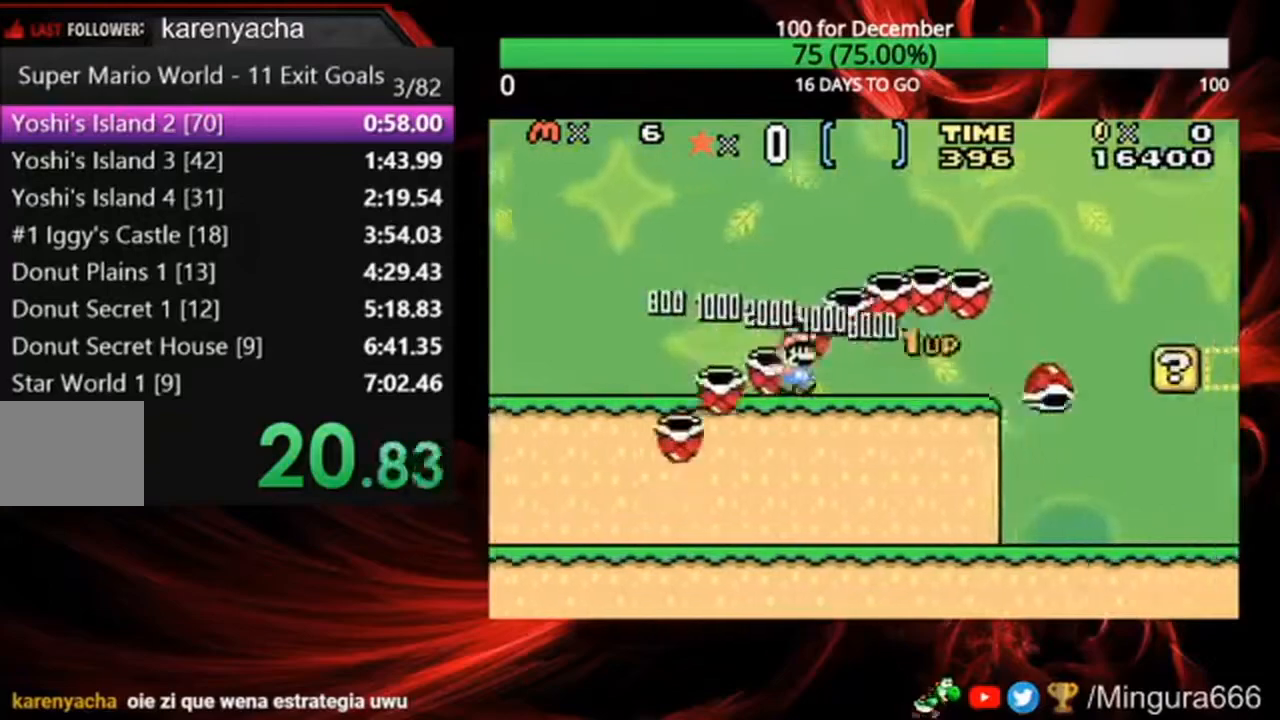
{"dt_ms": 500, "buttons": ["A", "B", "DPAD_RIGHT"], "events": [[233, "A", "down"]]}
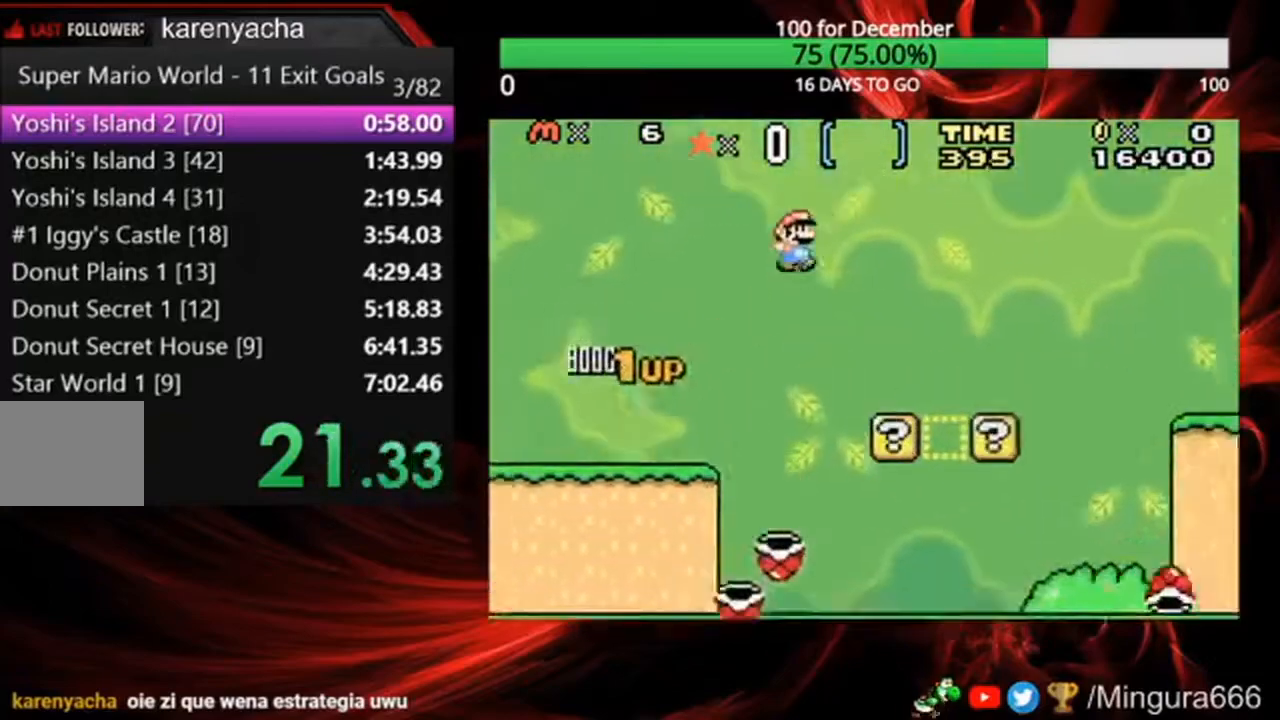
{"dt_ms": 500, "buttons": ["A", "B", "DPAD_RIGHT"], "events": []}
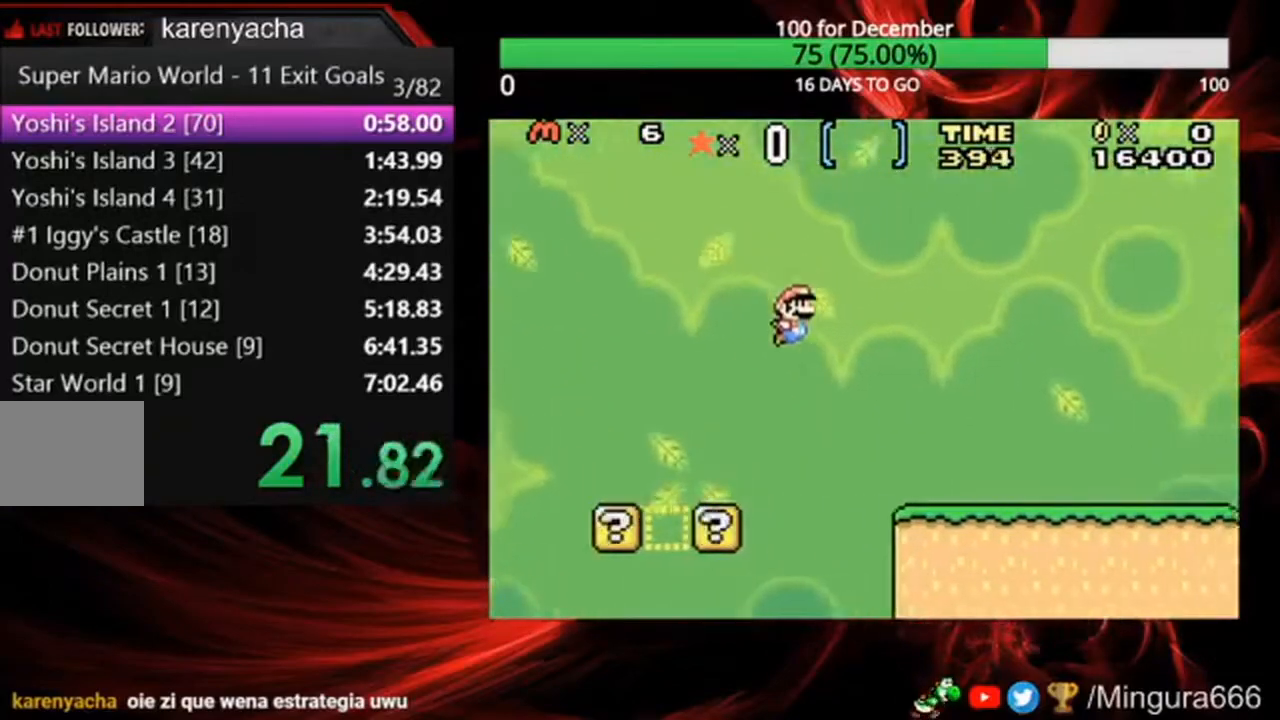
{"dt_ms": 500, "buttons": ["B", "DPAD_RIGHT"], "events": [[33, "A", "up"]]}
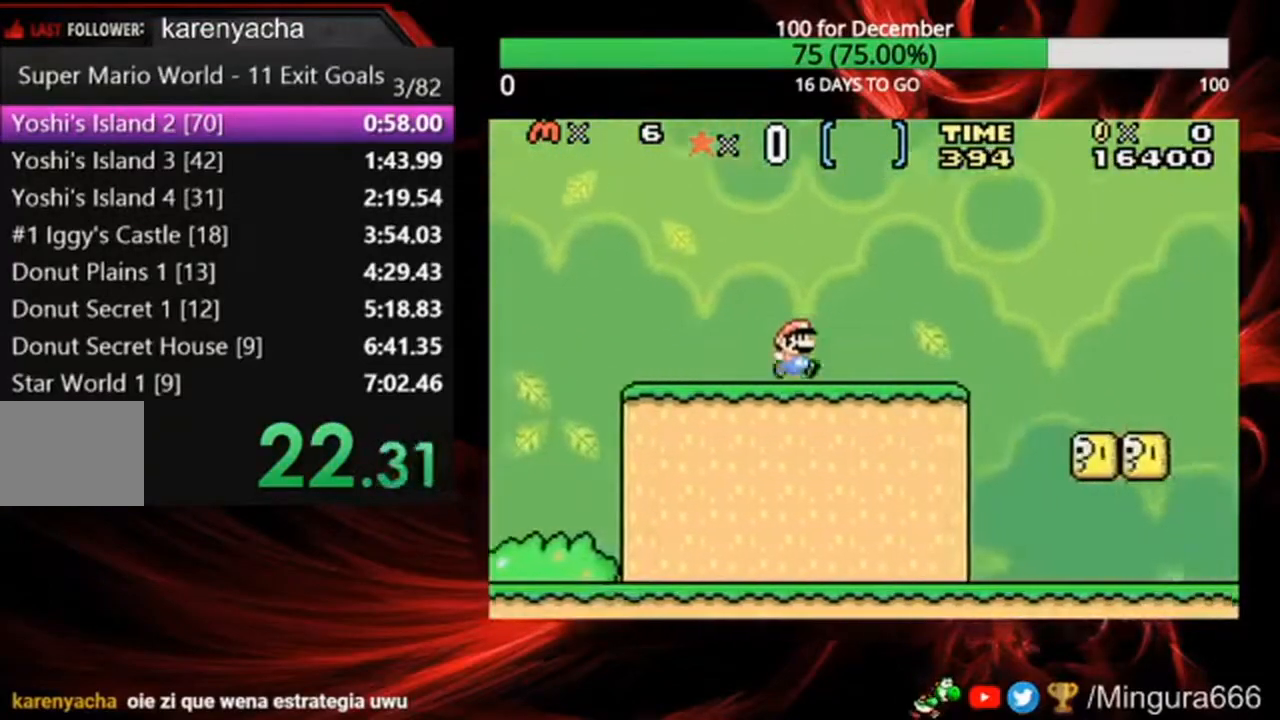
{"dt_ms": 500, "buttons": ["B", "DPAD_RIGHT"], "events": [[200, "A", "down"], [367, "A", "up"]]}
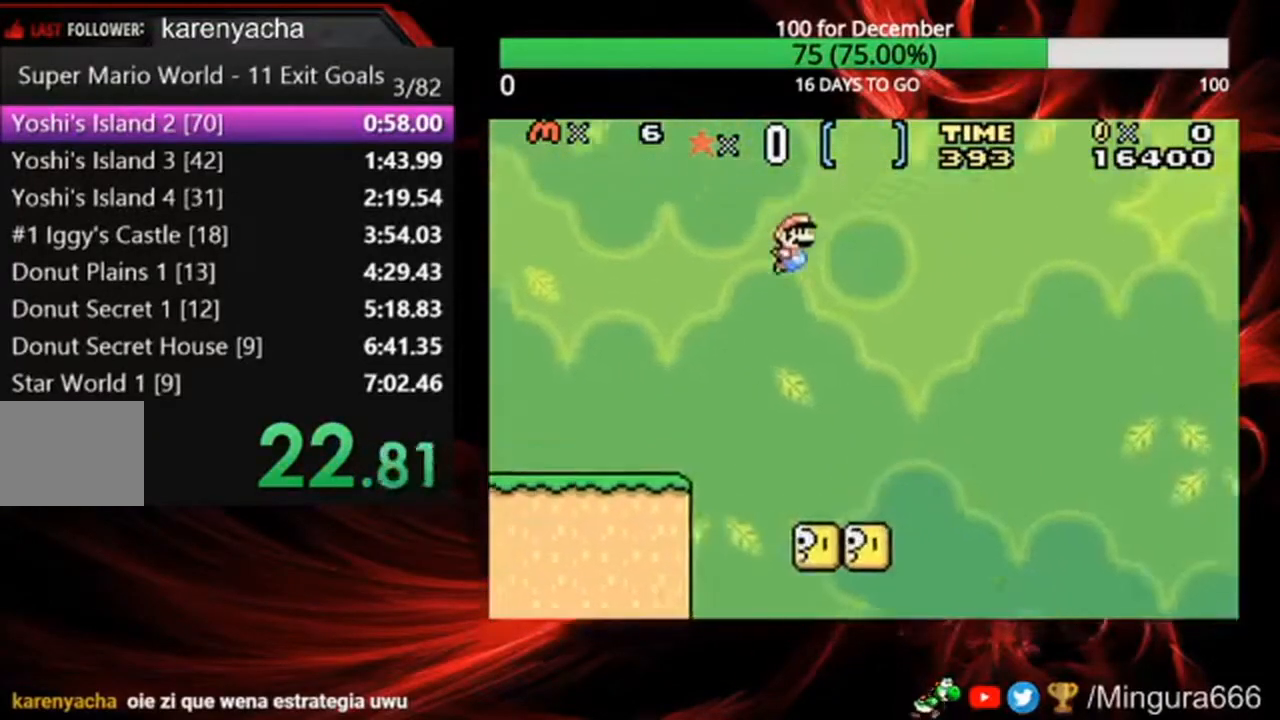
{"dt_ms": 500, "buttons": ["B", "DPAD_RIGHT"], "events": []}
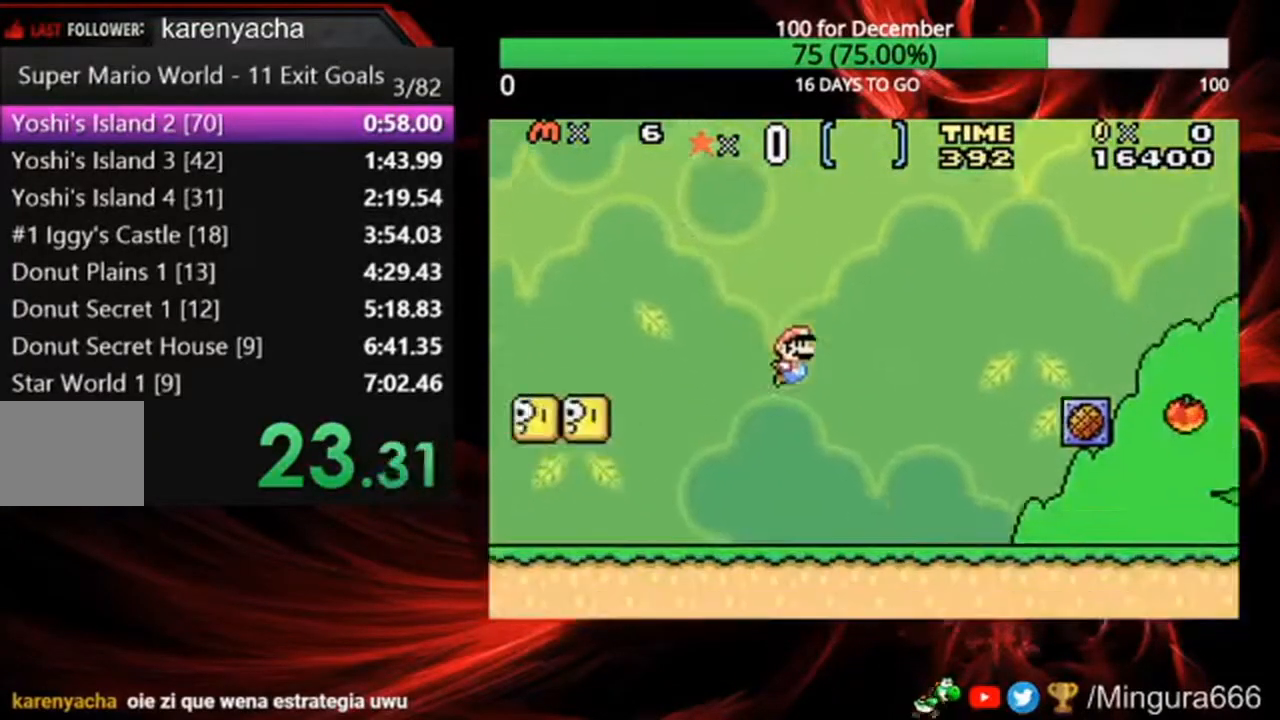
{"dt_ms": 500, "buttons": ["B", "DPAD_RIGHT"], "events": []}
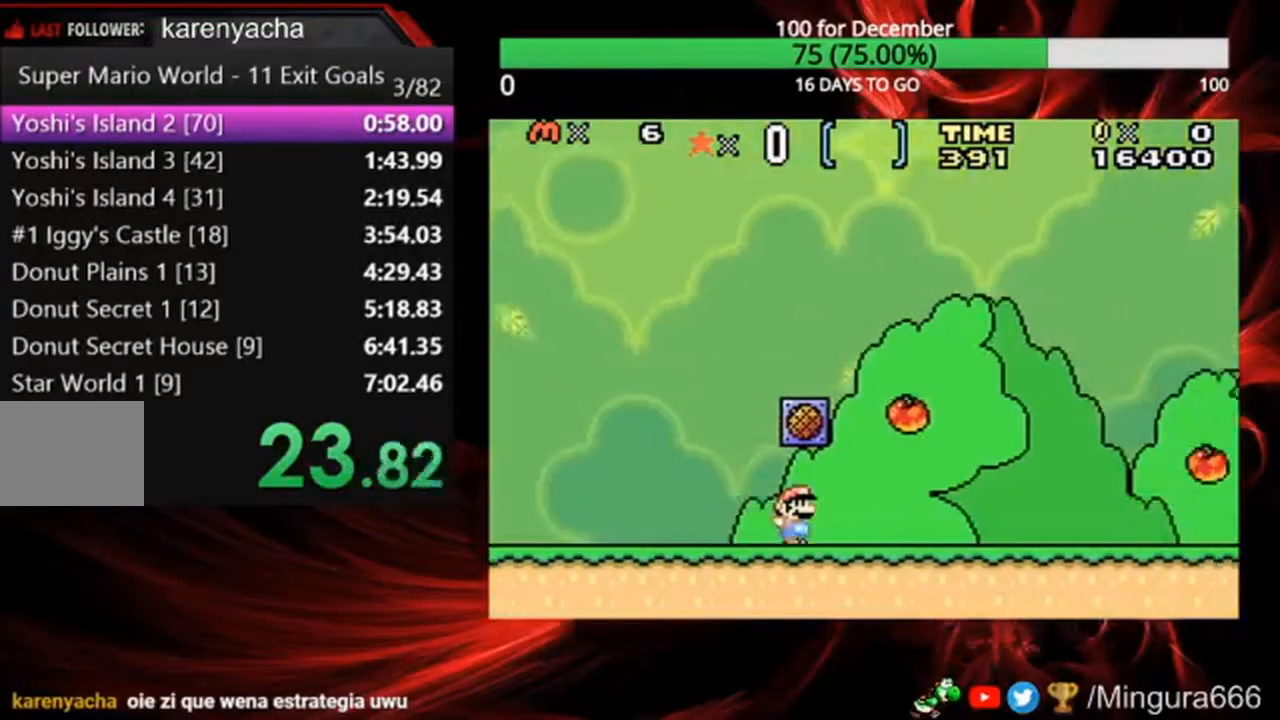
{"dt_ms": 500, "buttons": ["B", "DPAD_RIGHT"], "events": []}
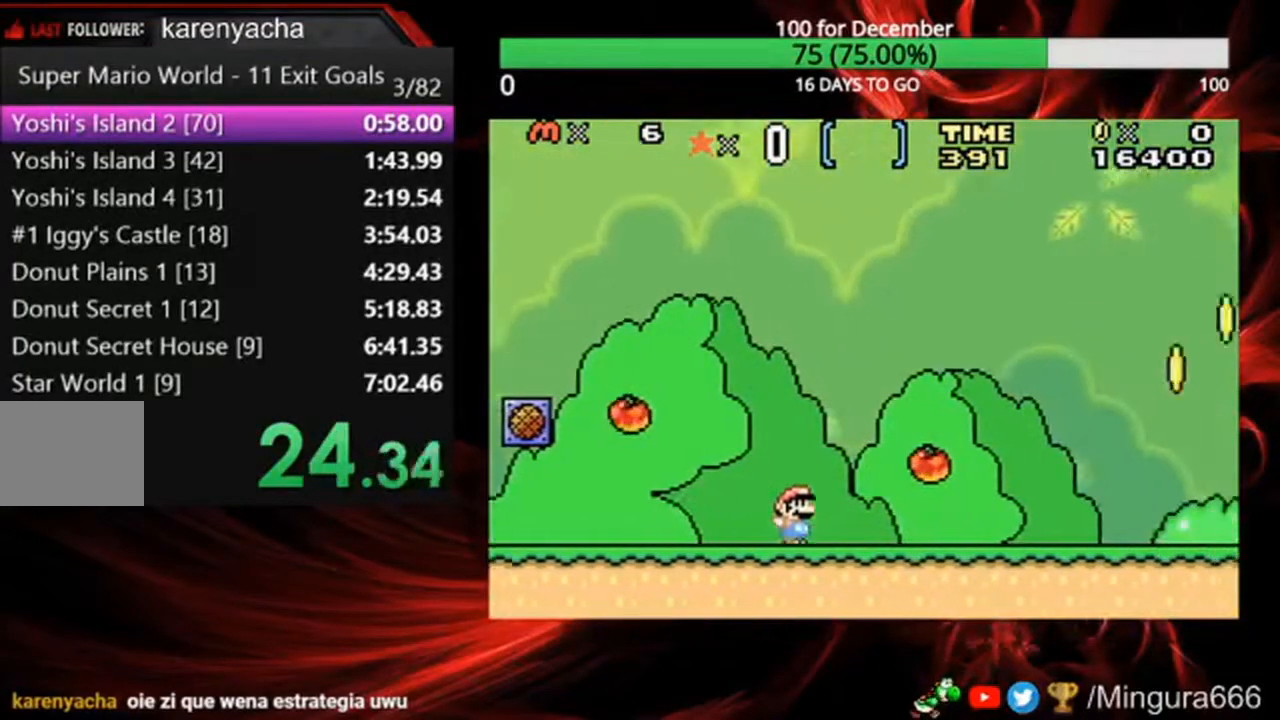
{"dt_ms": 500, "buttons": ["B", "R1", "DPAD_RIGHT"], "events": [[467, "R1", "down"]]}
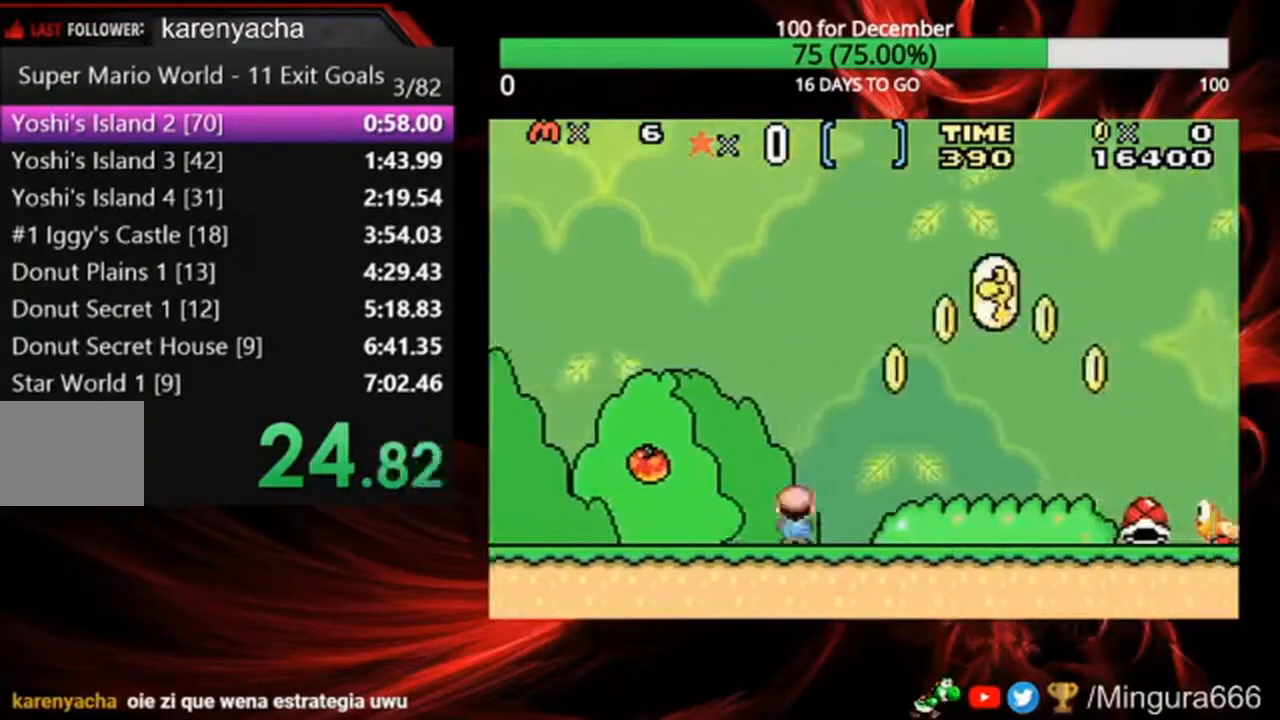
{"dt_ms": 500, "buttons": ["B", "DPAD_RIGHT"], "events": [[300, "R1", "up"]]}
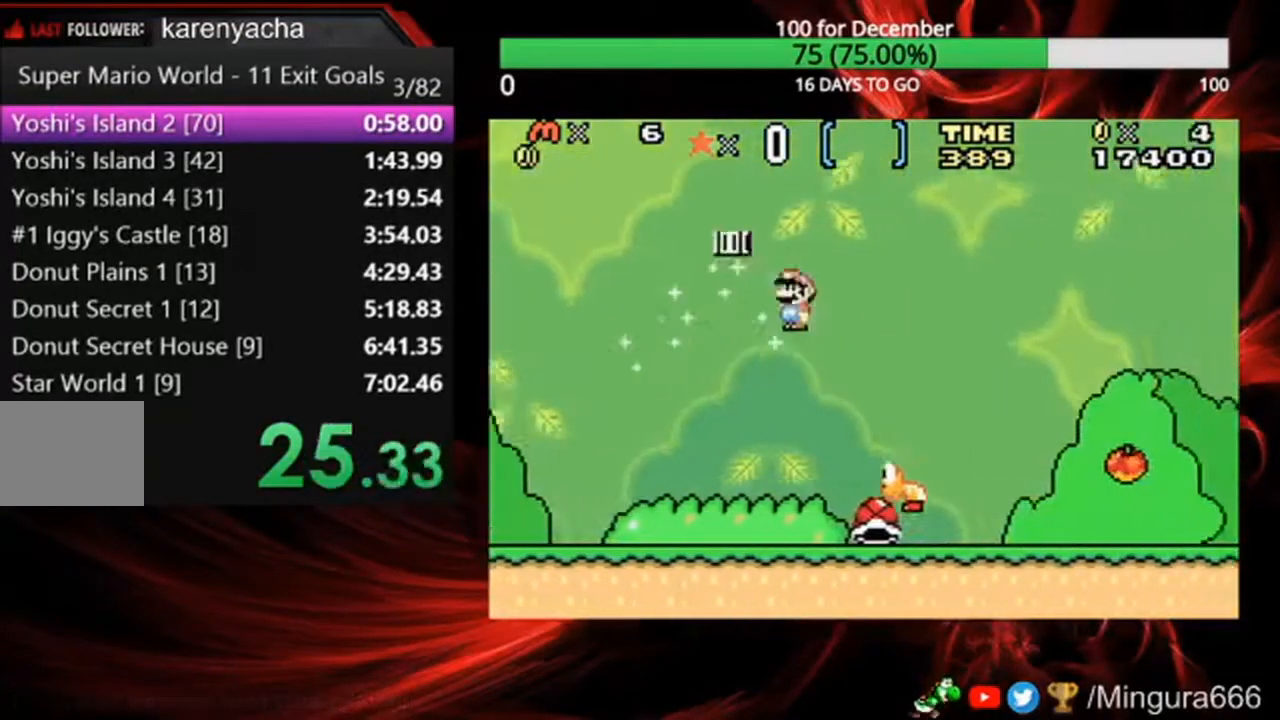
{"dt_ms": 500, "buttons": ["B", "DPAD_RIGHT"], "events": []}
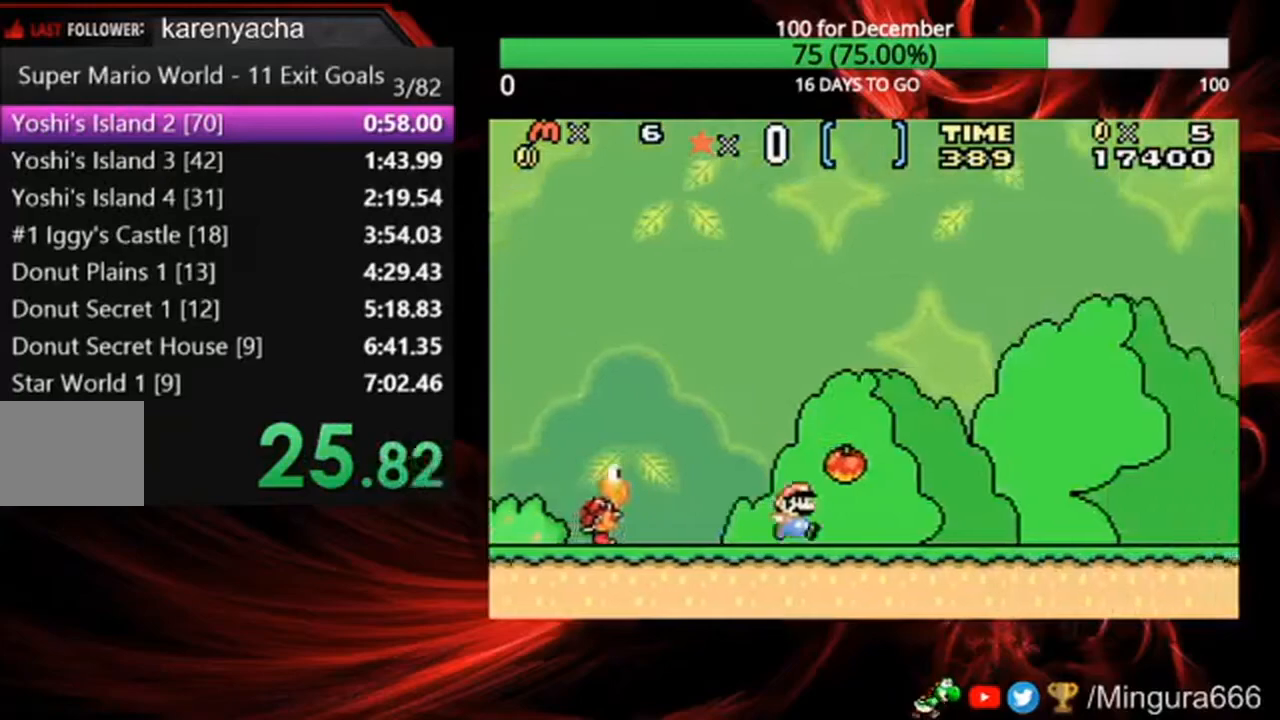
{"dt_ms": 500, "buttons": ["B", "DPAD_RIGHT"], "events": []}
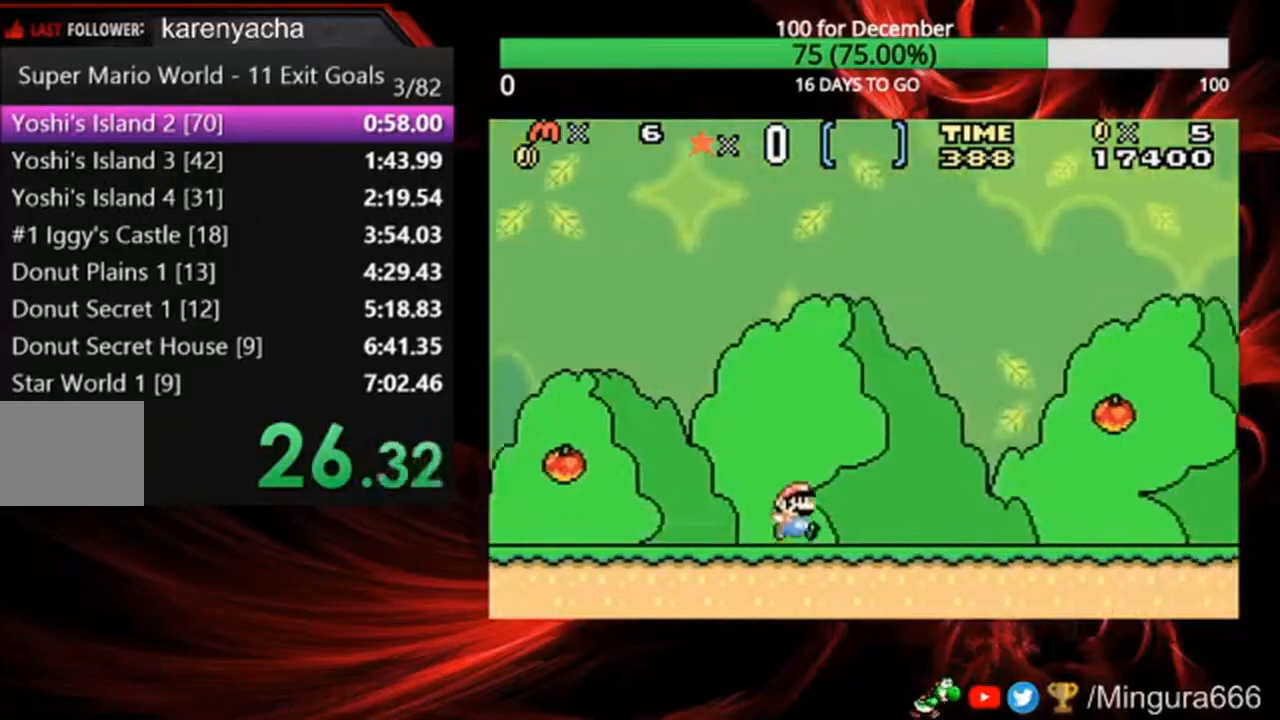
{"dt_ms": 500, "buttons": ["B", "DPAD_RIGHT"], "events": []}
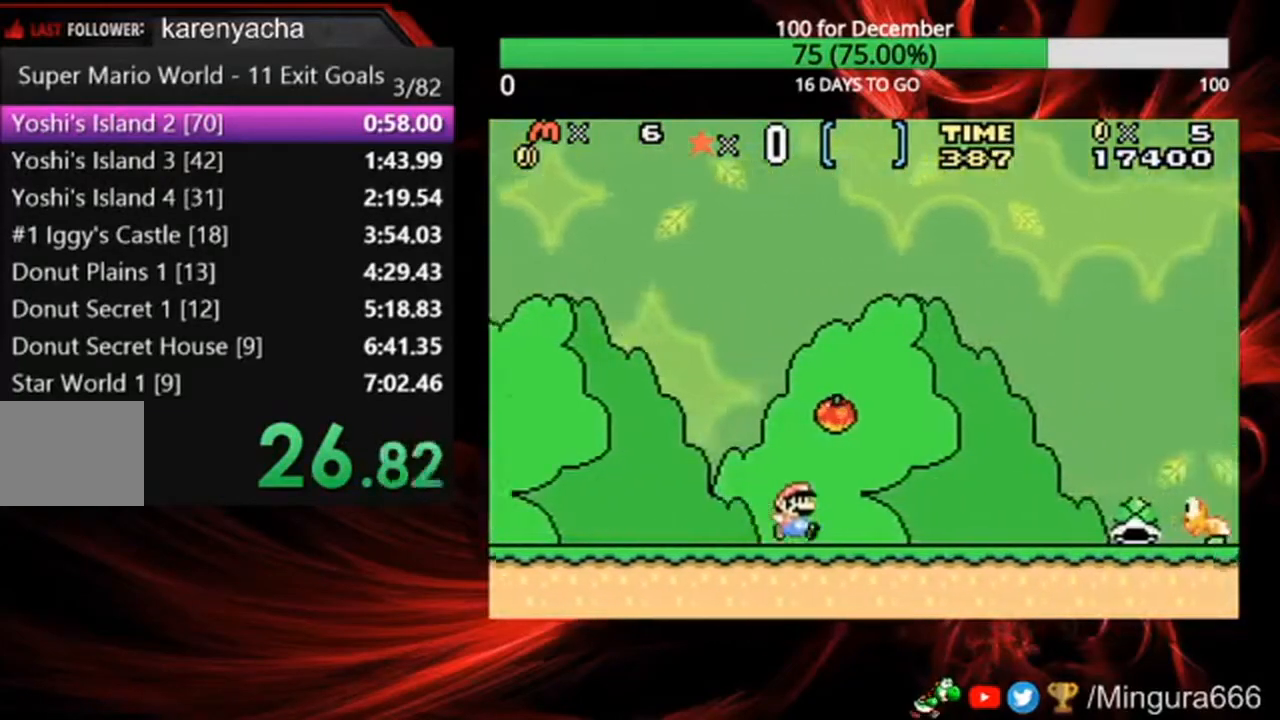
{"dt_ms": 500, "buttons": ["A", "B", "DPAD_RIGHT"], "events": [[333, "A", "down"]]}
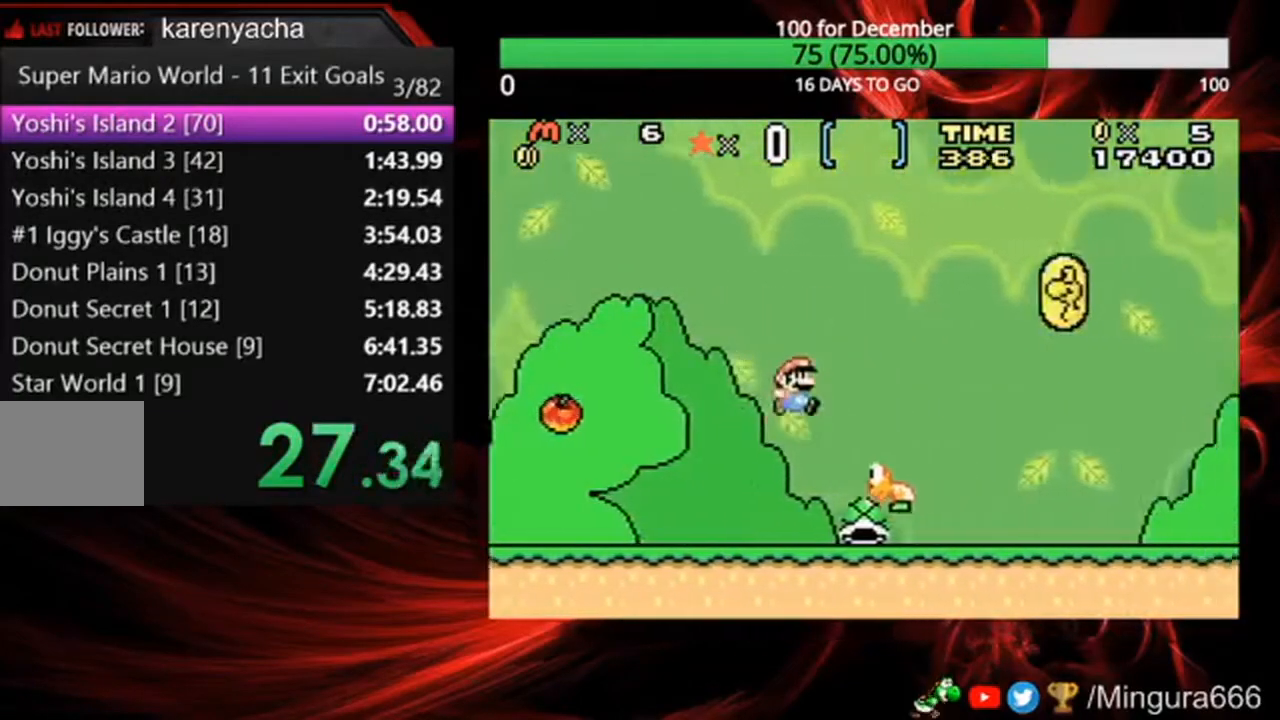
{"dt_ms": 500, "buttons": ["B", "DPAD_RIGHT"], "events": [[233, "A", "up"]]}
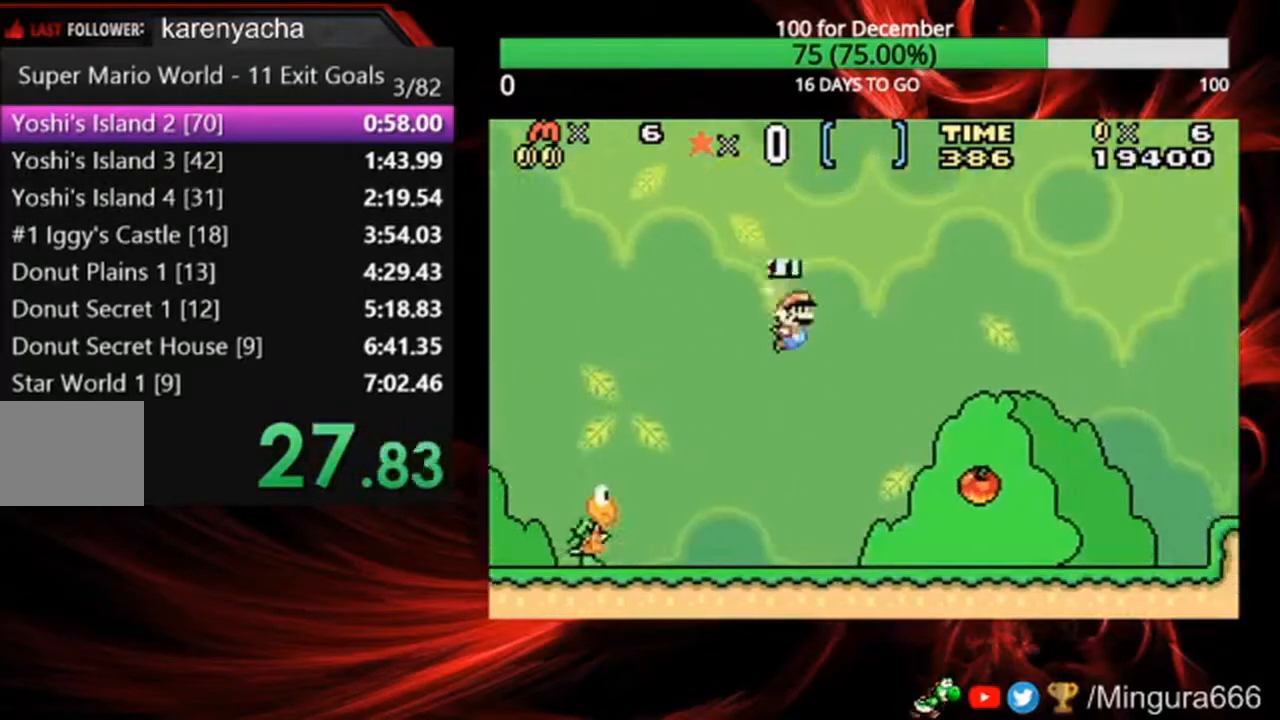
{"dt_ms": 500, "buttons": ["A", "B", "DPAD_RIGHT"], "events": [[400, "A", "down"]]}
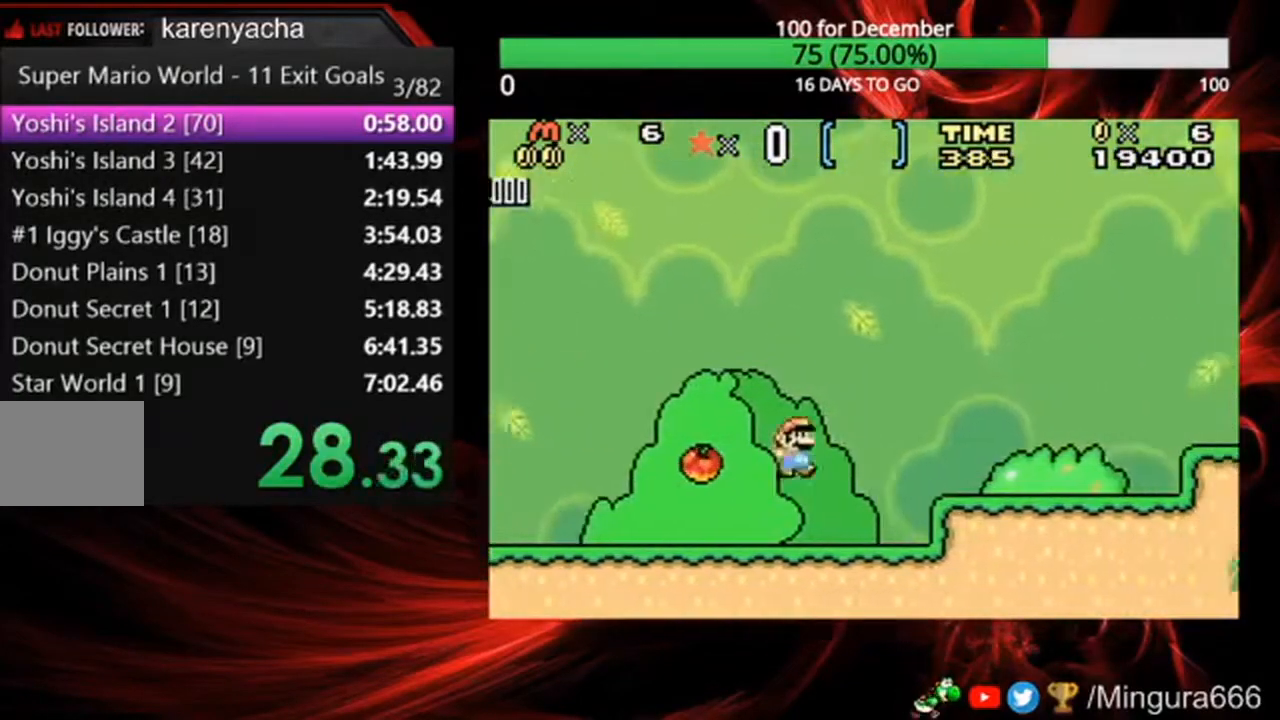
{"dt_ms": 500, "buttons": ["B", "DPAD_RIGHT"], "events": [[400, "A", "up"]]}
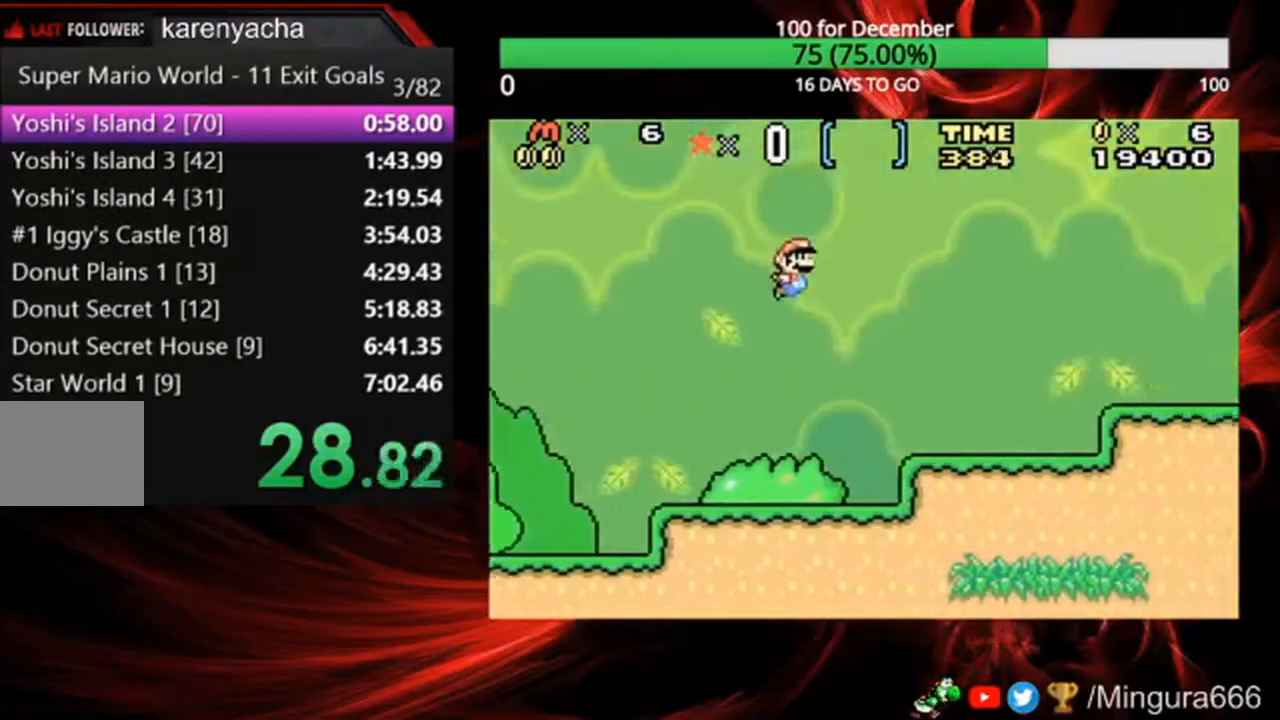
{"dt_ms": 500, "buttons": ["A", "B", "DPAD_RIGHT"], "events": [[333, "A", "down"]]}
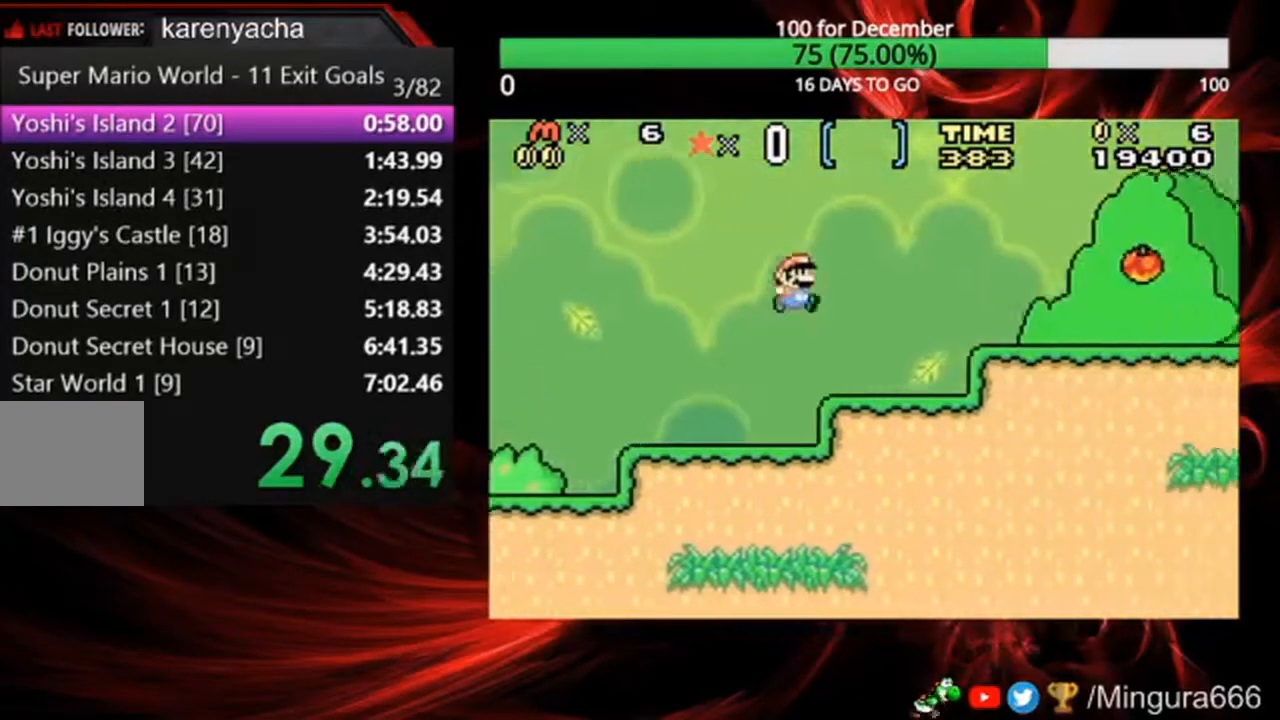
{"dt_ms": 500, "buttons": ["B", "DPAD_RIGHT"], "events": [[67, "A", "up"]]}